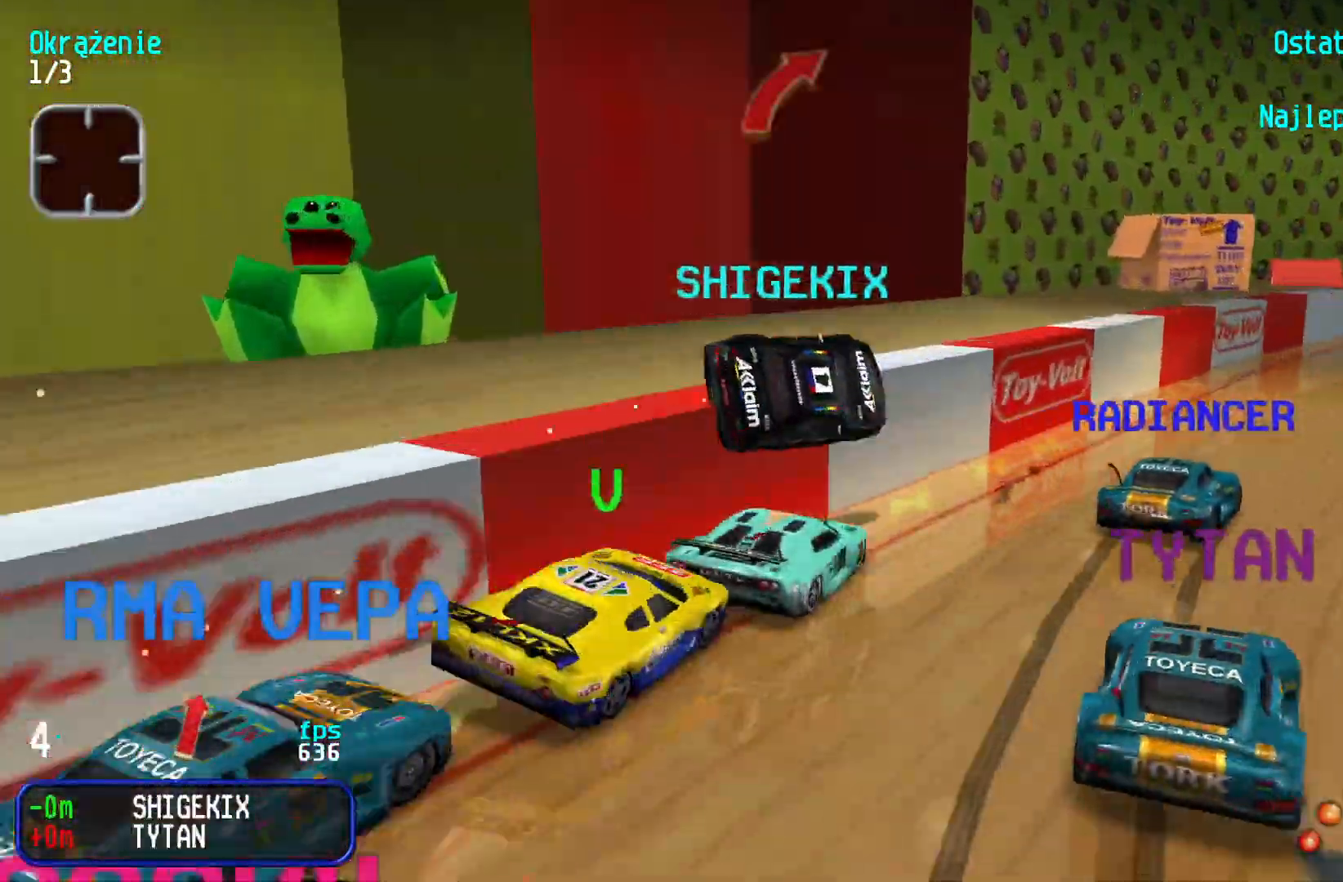
Gameplay with keyboard; each line is a JSON object with the keys held at the frame after it. "events" lists presses ("down") and releases ("up") of "down", "left", "right" and "up" between this image and that frame as [ms after this image, input, new state], when the widget could be followed in between. No other keys are recorded. Mouse input is not recorded.
{"keys": ["right", "up"], "events": [[34, "right", "up"], [84, "right", "down"], [234, "right", "up"], [284, "right", "down"], [434, "right", "up"], [484, "right", "down"]]}
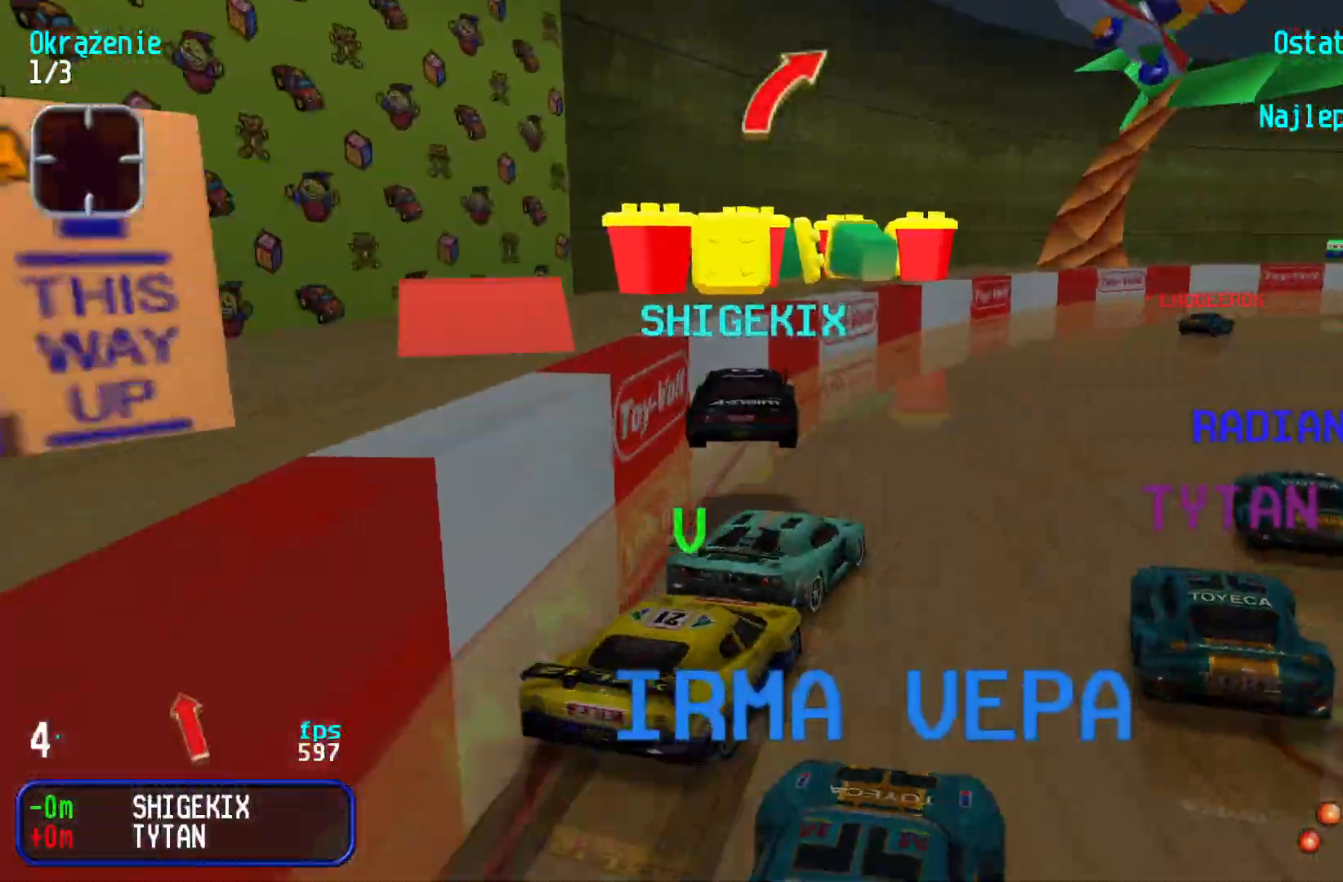
{"keys": ["up"], "events": [[150, "right", "up"], [200, "right", "down"], [284, "right", "up"], [384, "right", "down"], [484, "right", "up"]]}
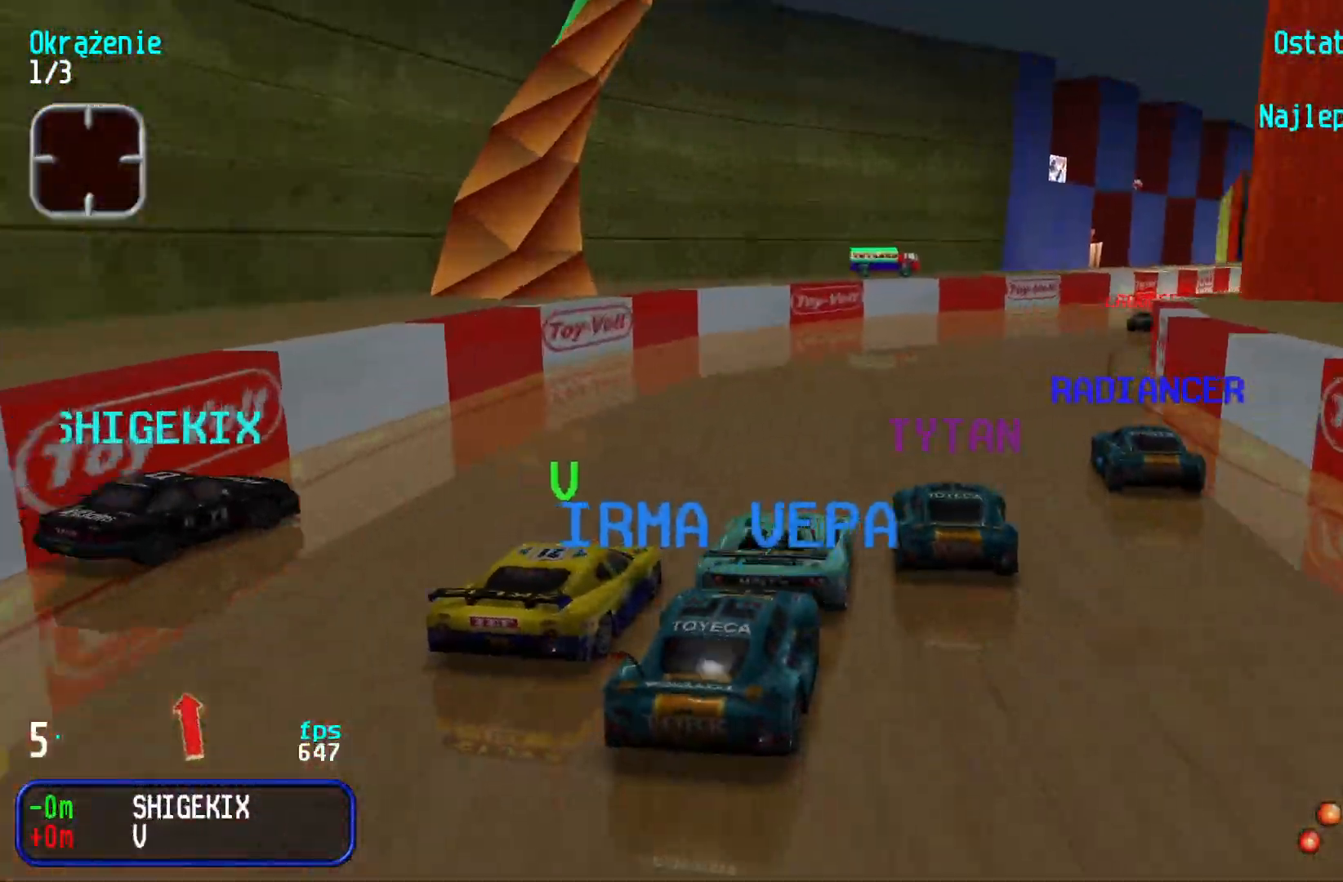
{"keys": ["right", "up"], "events": [[67, "right", "down"], [217, "right", "up"], [267, "right", "down"], [450, "right", "up"], [484, "right", "down"]]}
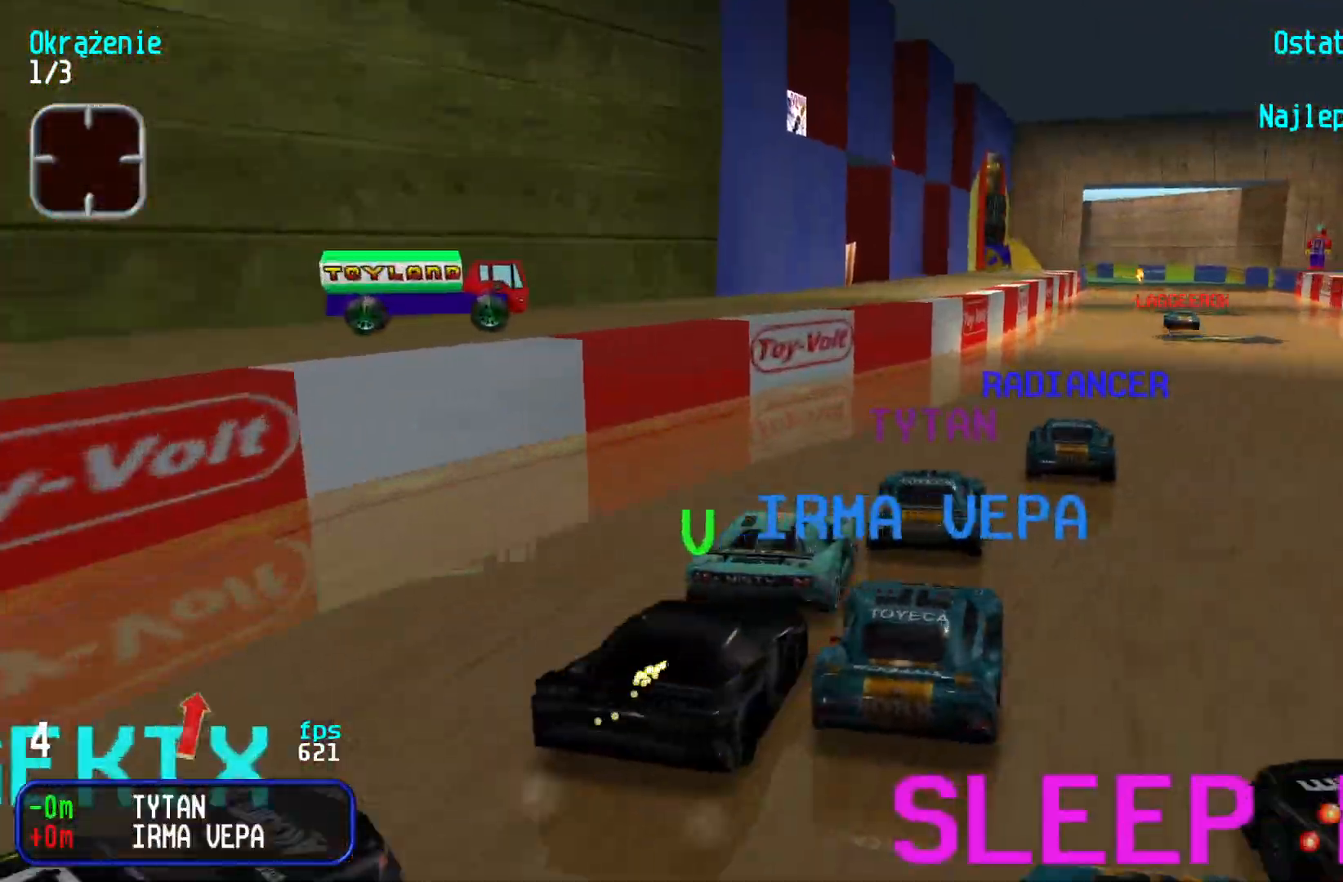
{"keys": ["up"], "events": [[117, "right", "up"], [167, "right", "down"], [284, "right", "up"]]}
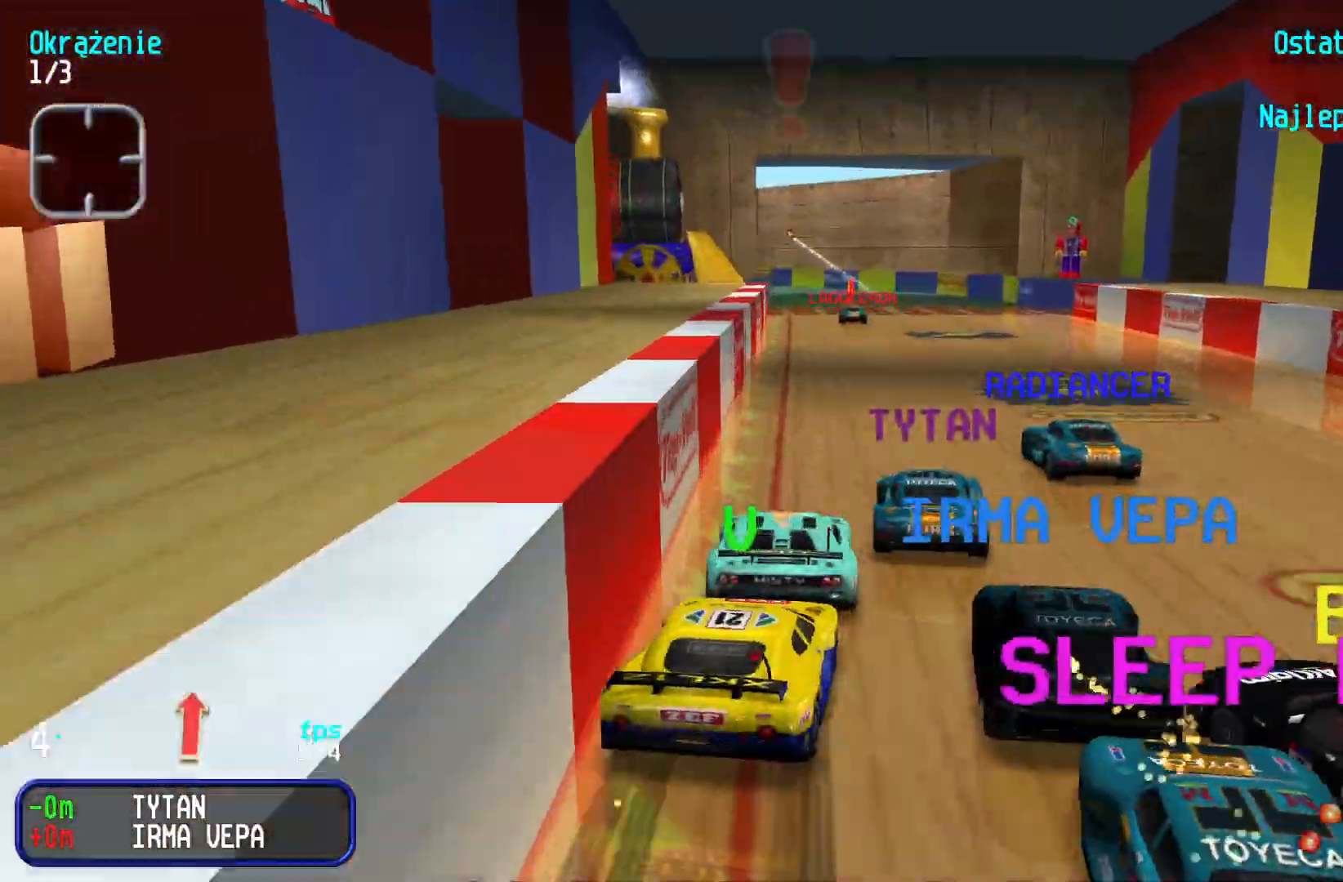
{"keys": ["up"], "events": []}
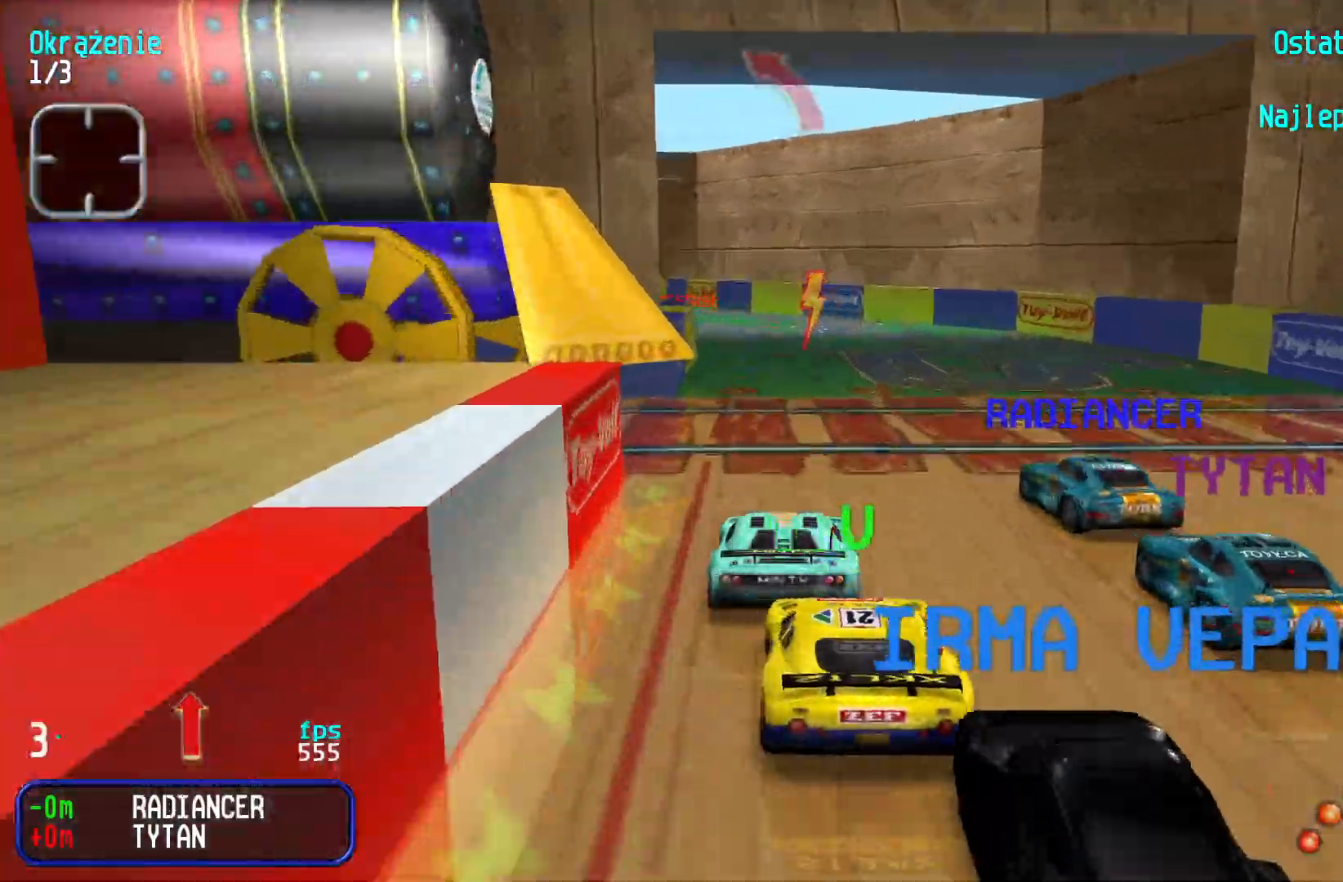
{"keys": ["up"], "events": [[50, "left", "down"], [167, "left", "up"], [217, "left", "down"], [350, "left", "up"]]}
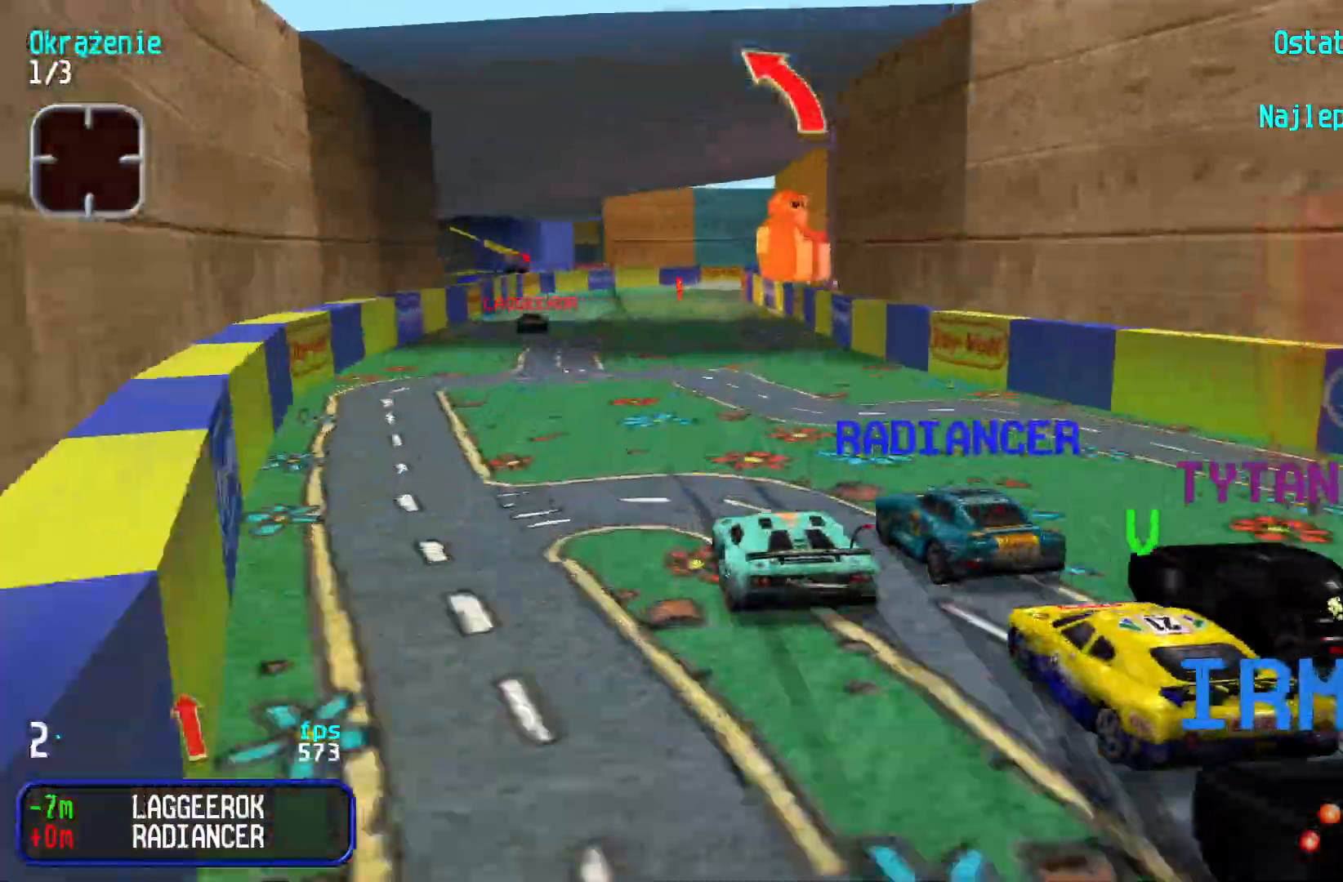
{"keys": ["up"], "events": [[250, "right", "down"], [334, "right", "up"]]}
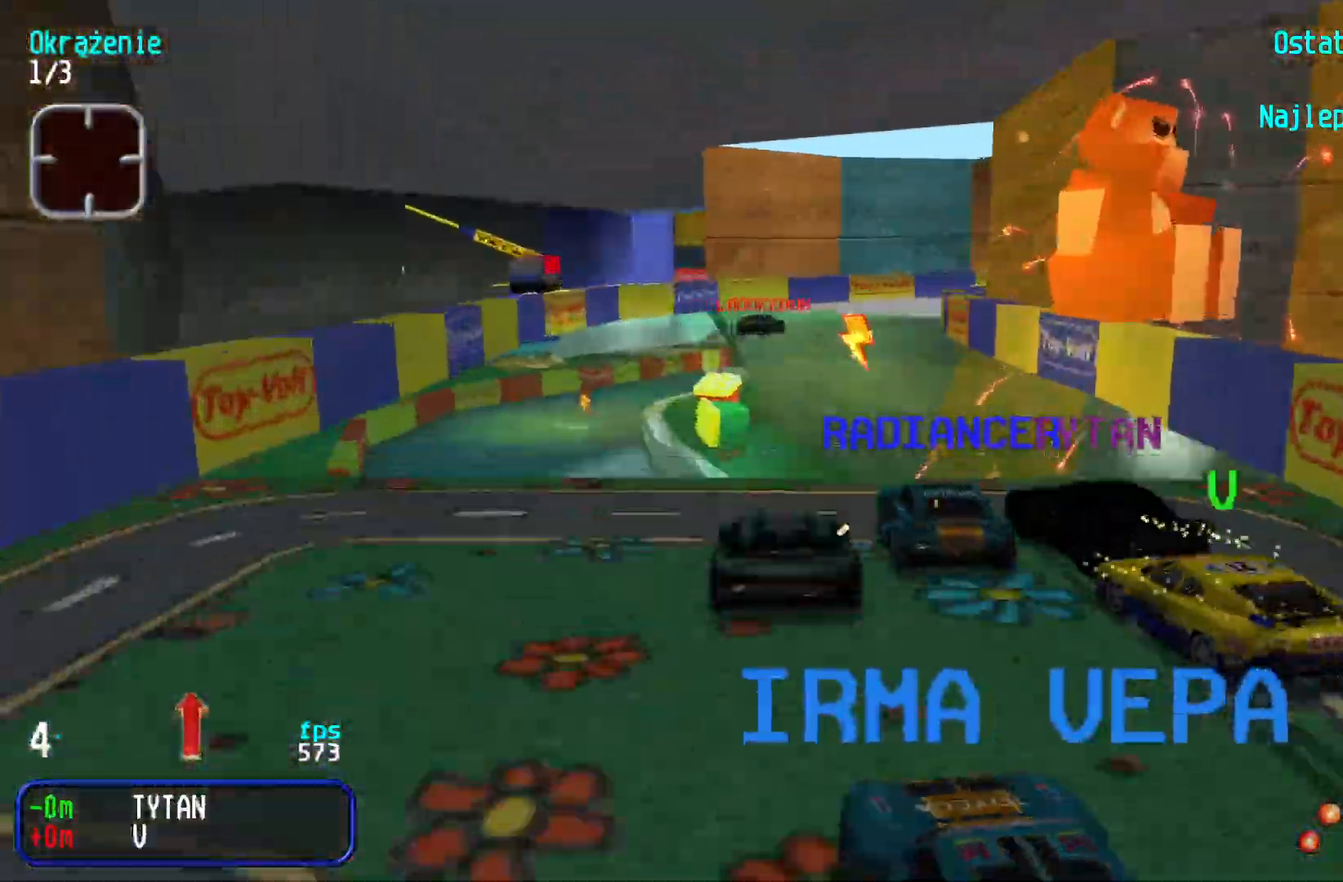
{"keys": ["right", "up"], "events": [[117, "right", "down"], [200, "right", "up"], [317, "right", "down"], [367, "right", "up"], [417, "right", "down"]]}
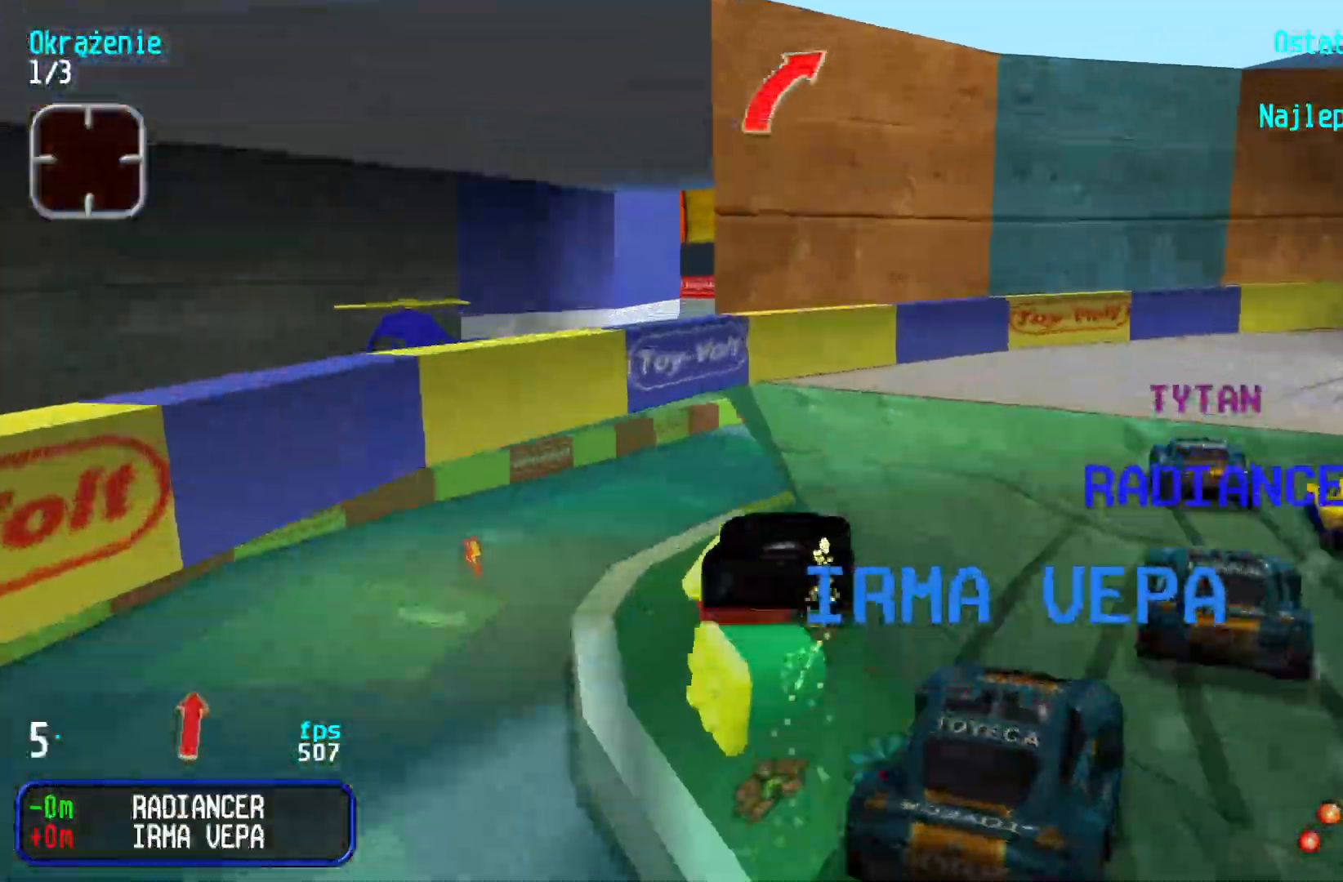
{"keys": ["right", "up"], "events": [[200, "right", "up"], [267, "right", "down"], [467, "right", "up"], [500, "right", "down"]]}
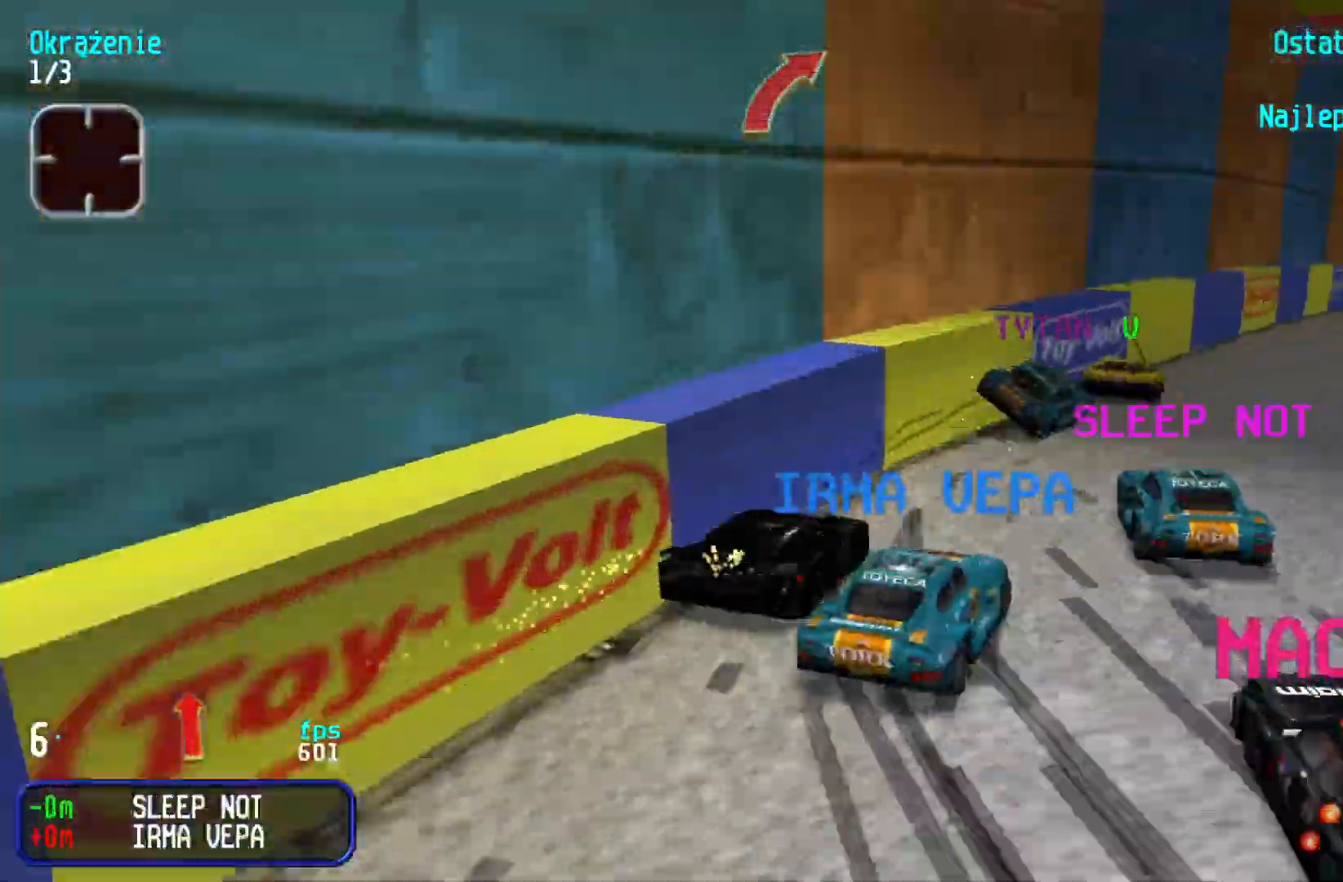
{"keys": ["up"], "events": [[117, "right", "up"], [184, "right", "down"], [267, "right", "up"]]}
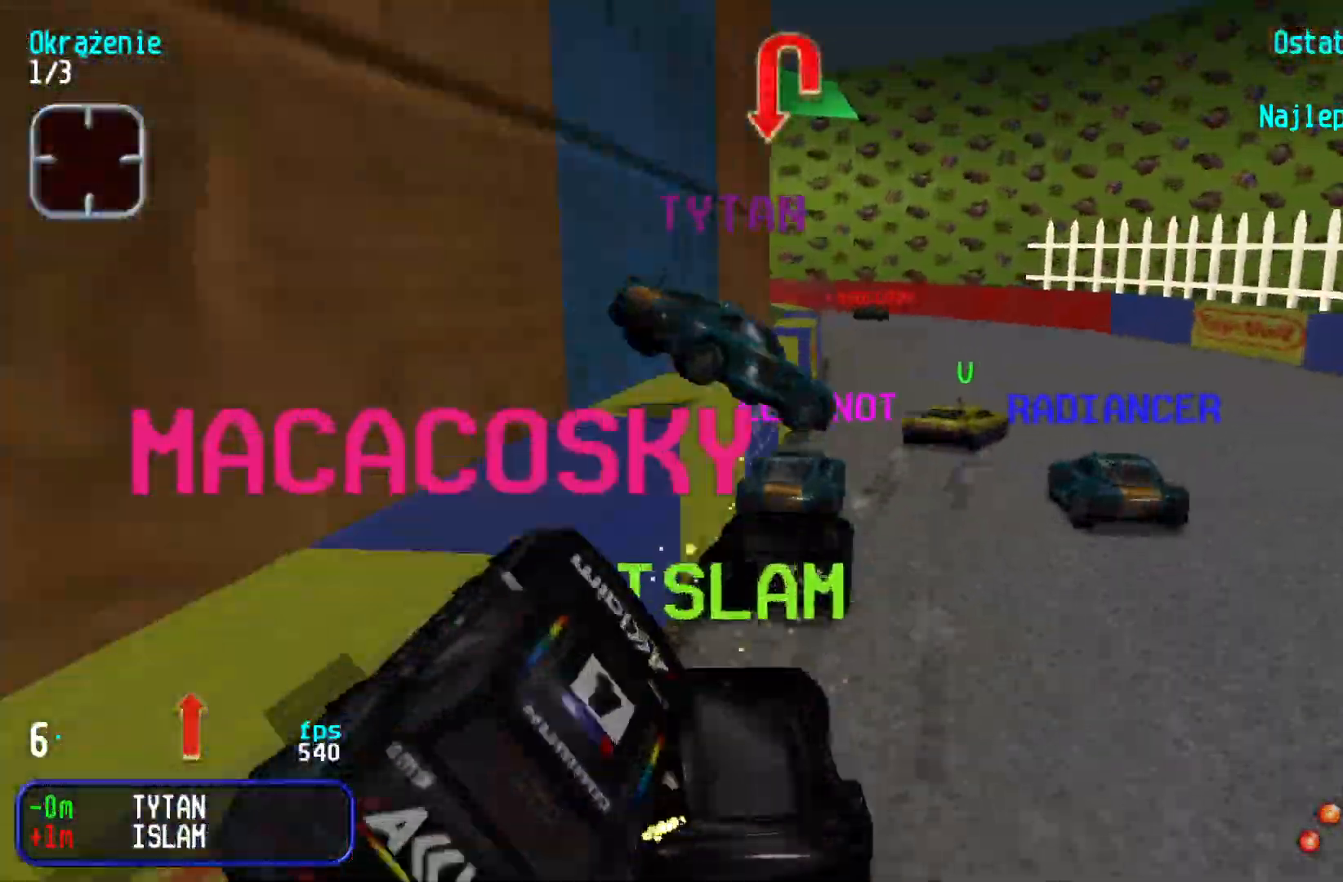
{"keys": ["left", "up"], "events": [[250, "left", "down"]]}
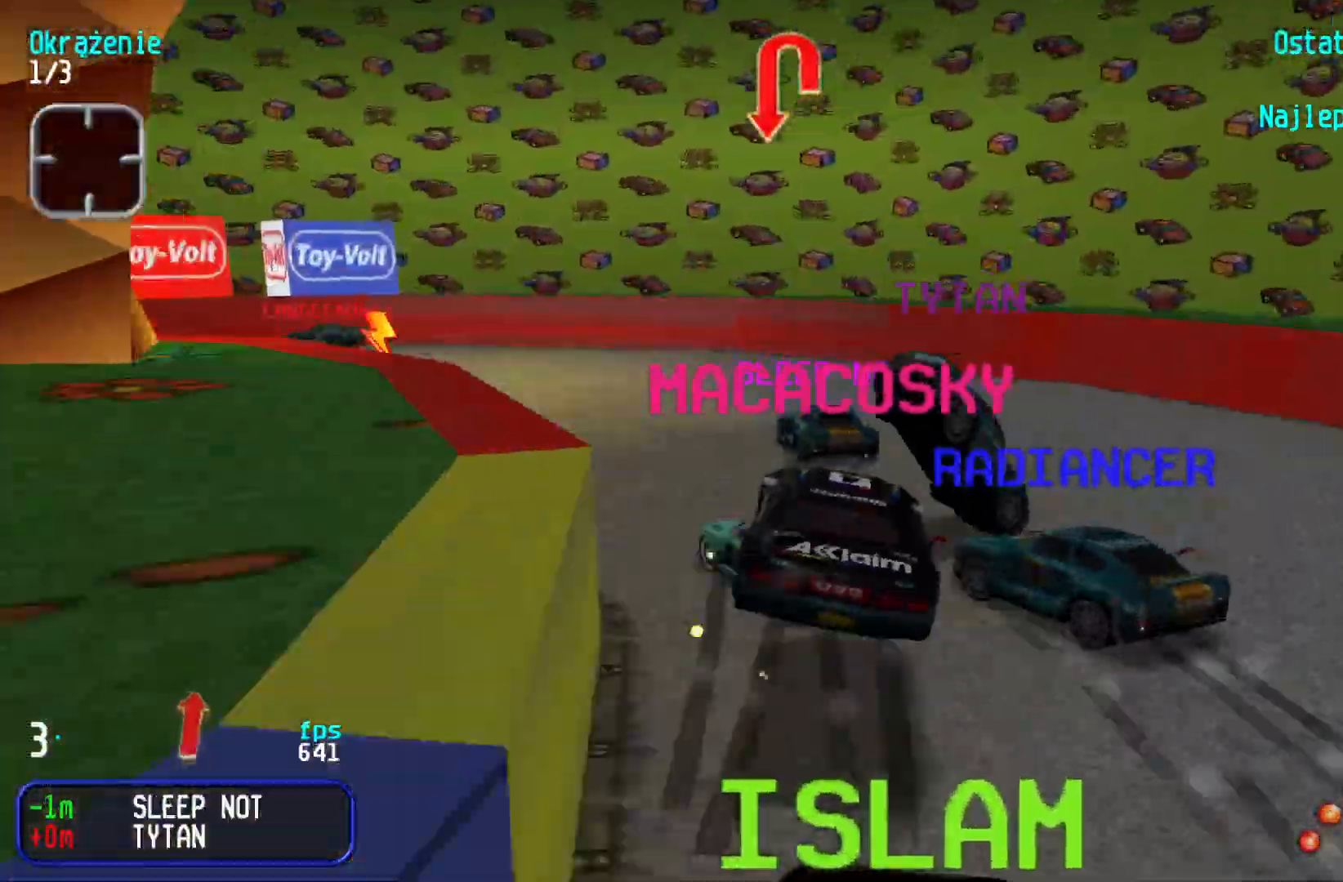
{"keys": ["right", "up"], "events": [[150, "up", "up"], [234, "up", "down"], [250, "left", "up"], [250, "right", "down"]]}
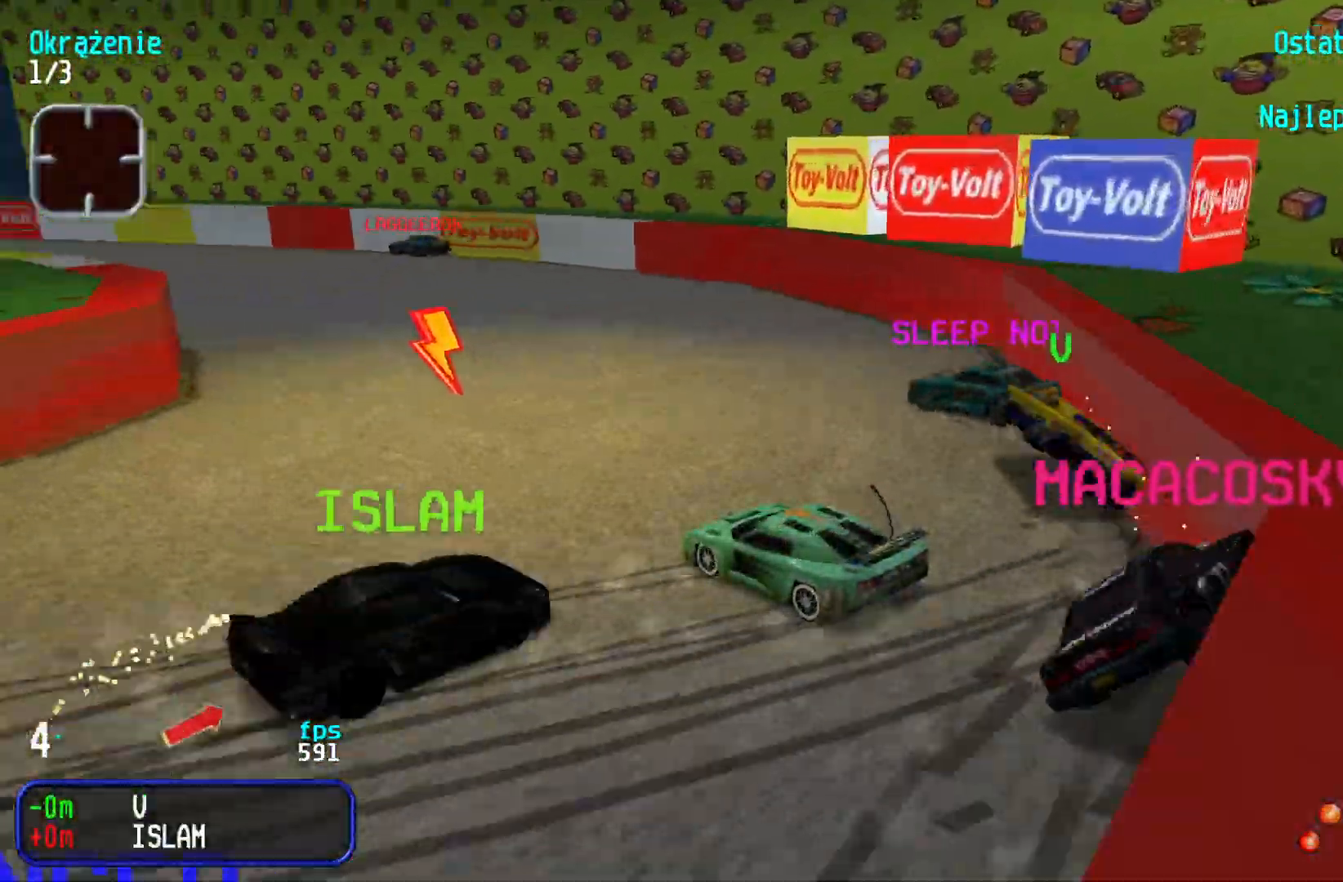
{"keys": ["left", "up"], "events": [[367, "right", "up"], [467, "left", "down"]]}
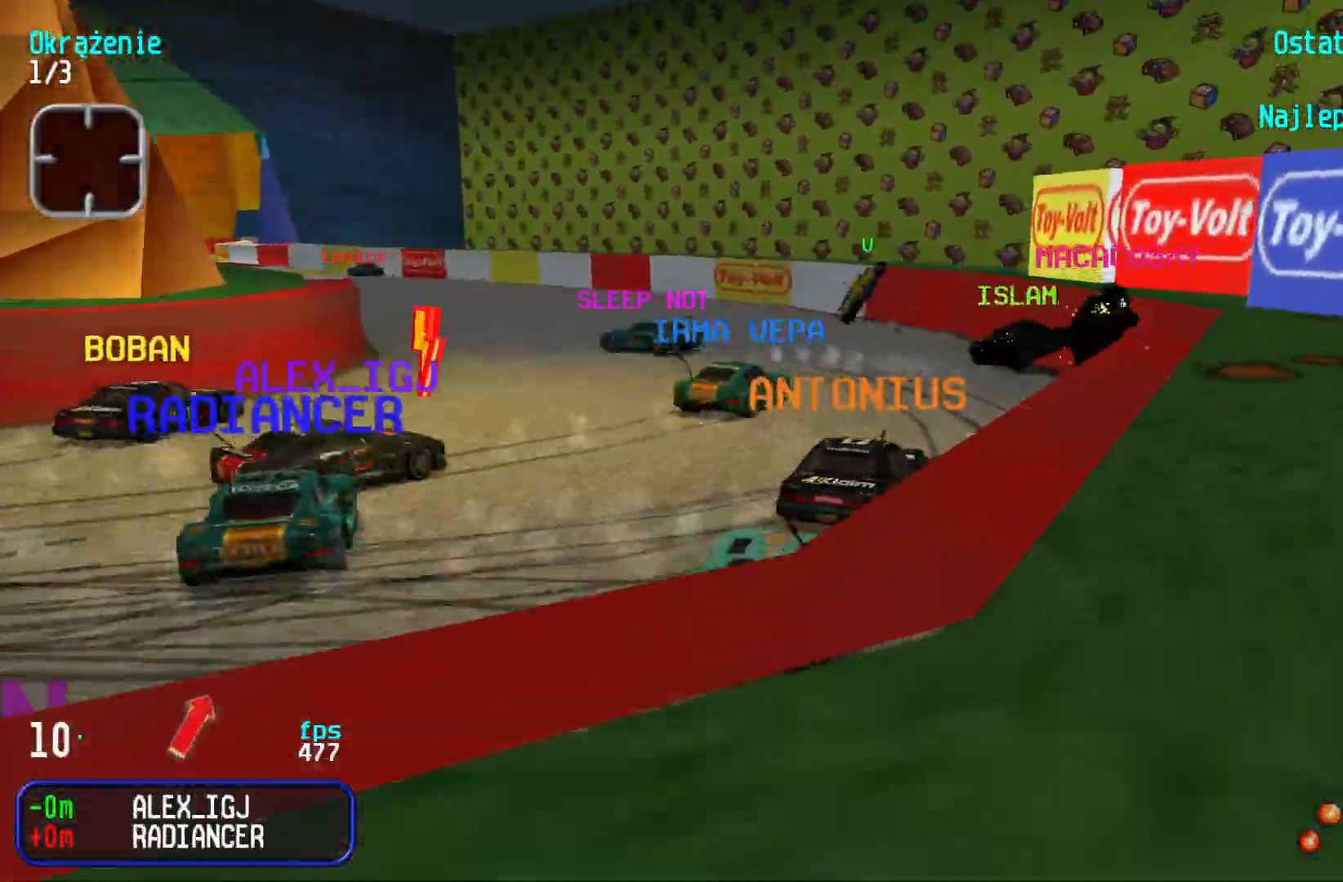
{"keys": ["up"], "events": [[434, "left", "up"]]}
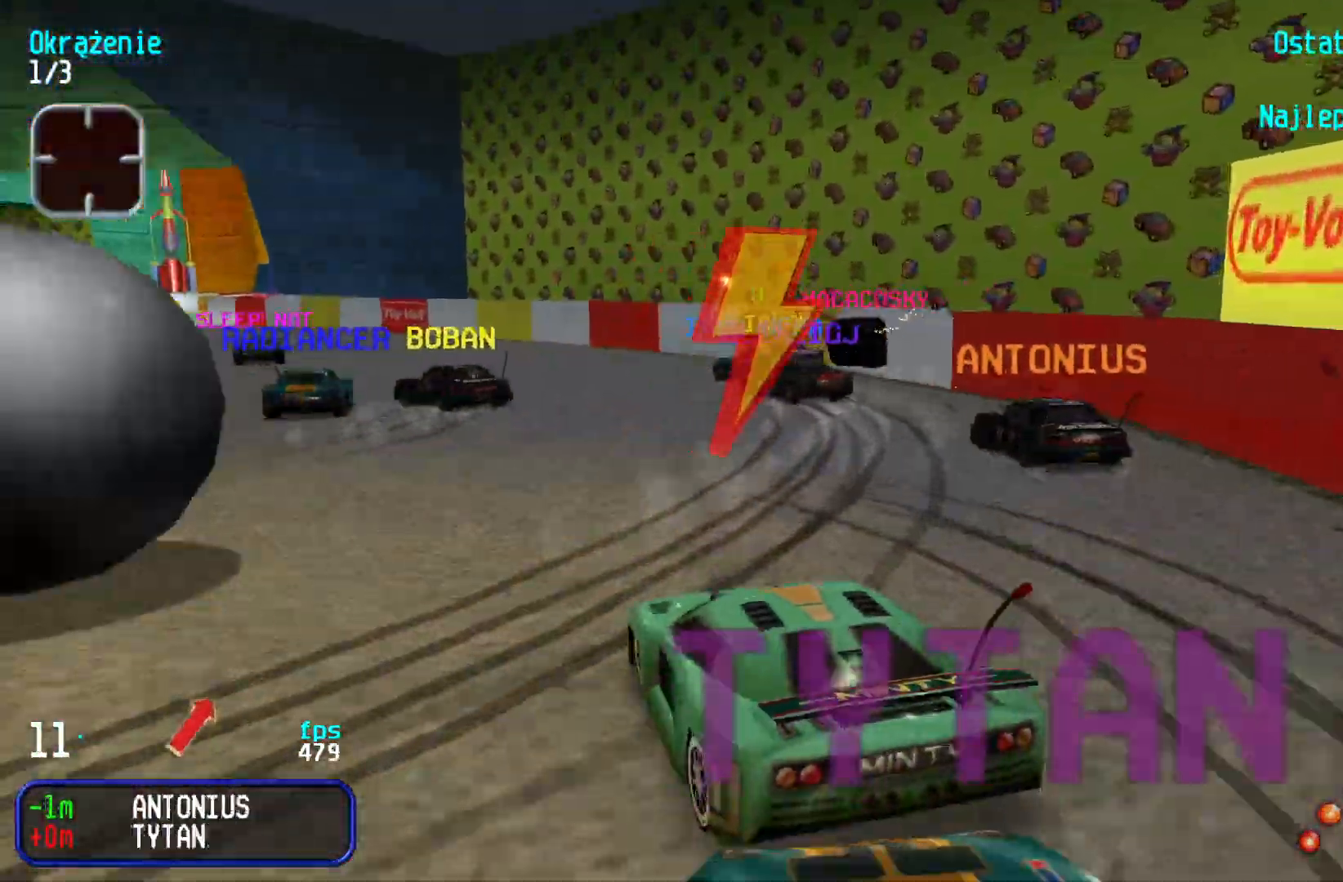
{"keys": ["up"], "events": [[100, "left", "down"], [184, "left", "up"], [317, "left", "down"], [450, "left", "up"]]}
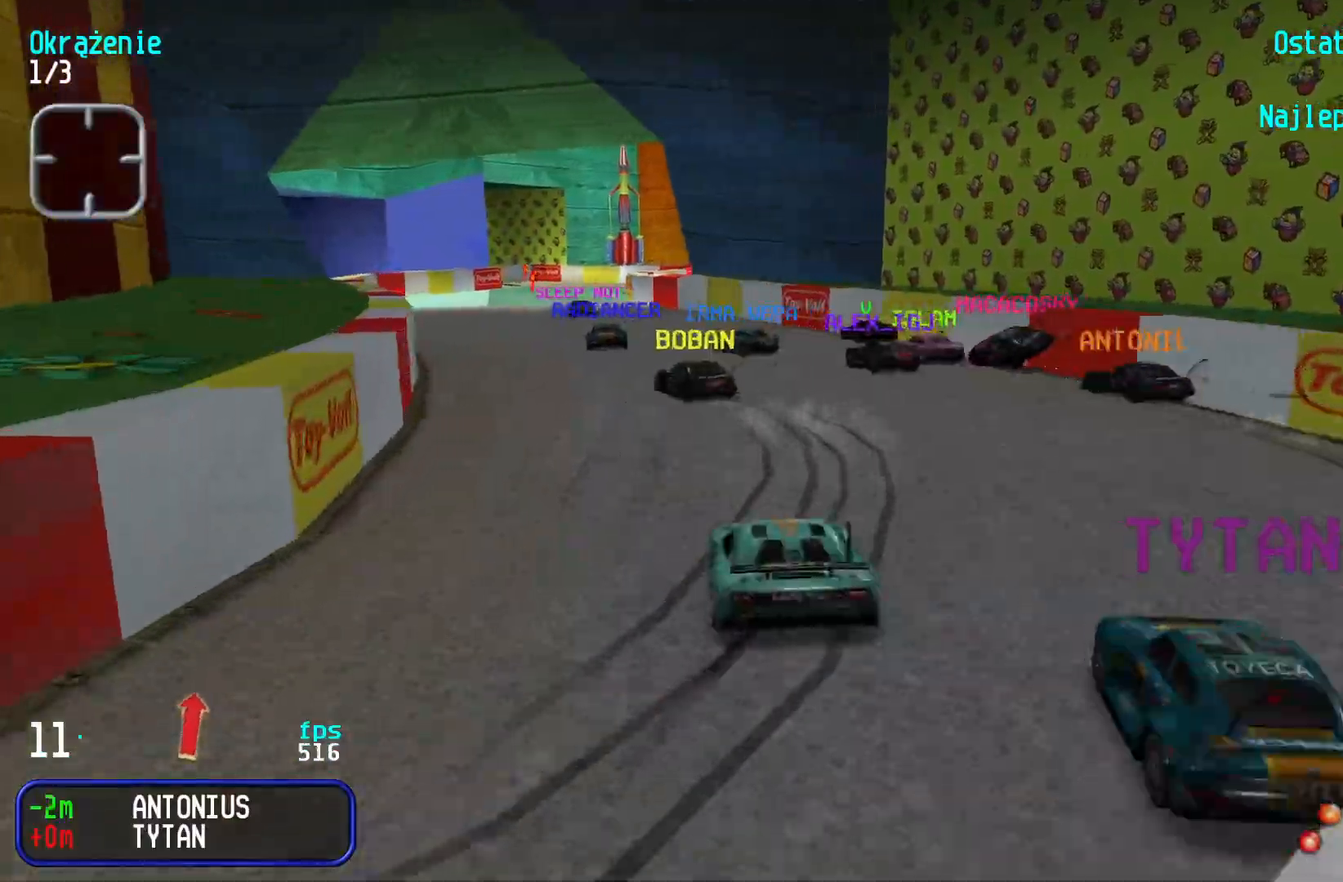
{"keys": ["up"], "events": [[100, "left", "down"], [200, "left", "up"], [284, "left", "down"], [350, "left", "up"]]}
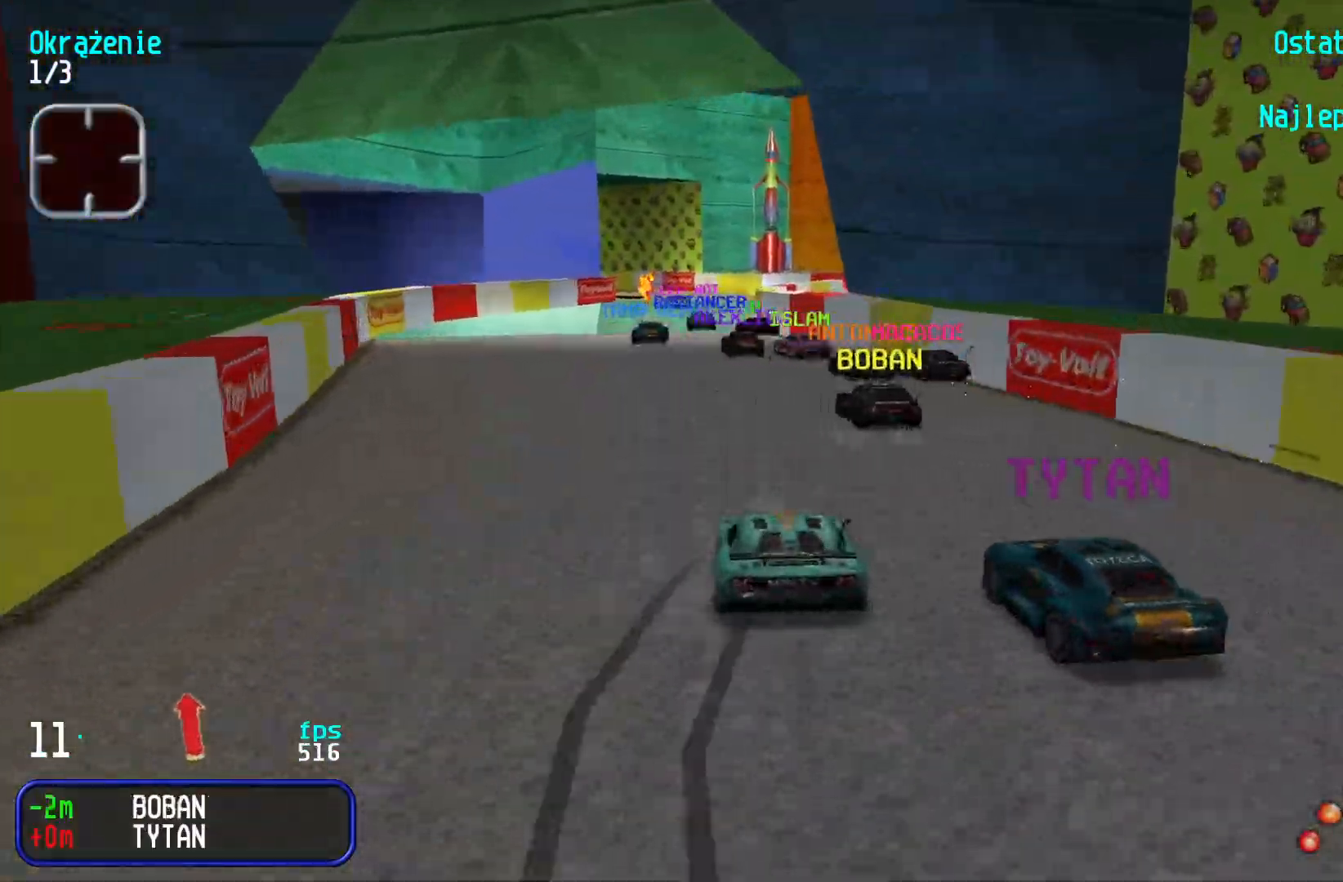
{"keys": ["up"], "events": [[317, "left", "down"], [367, "left", "up"]]}
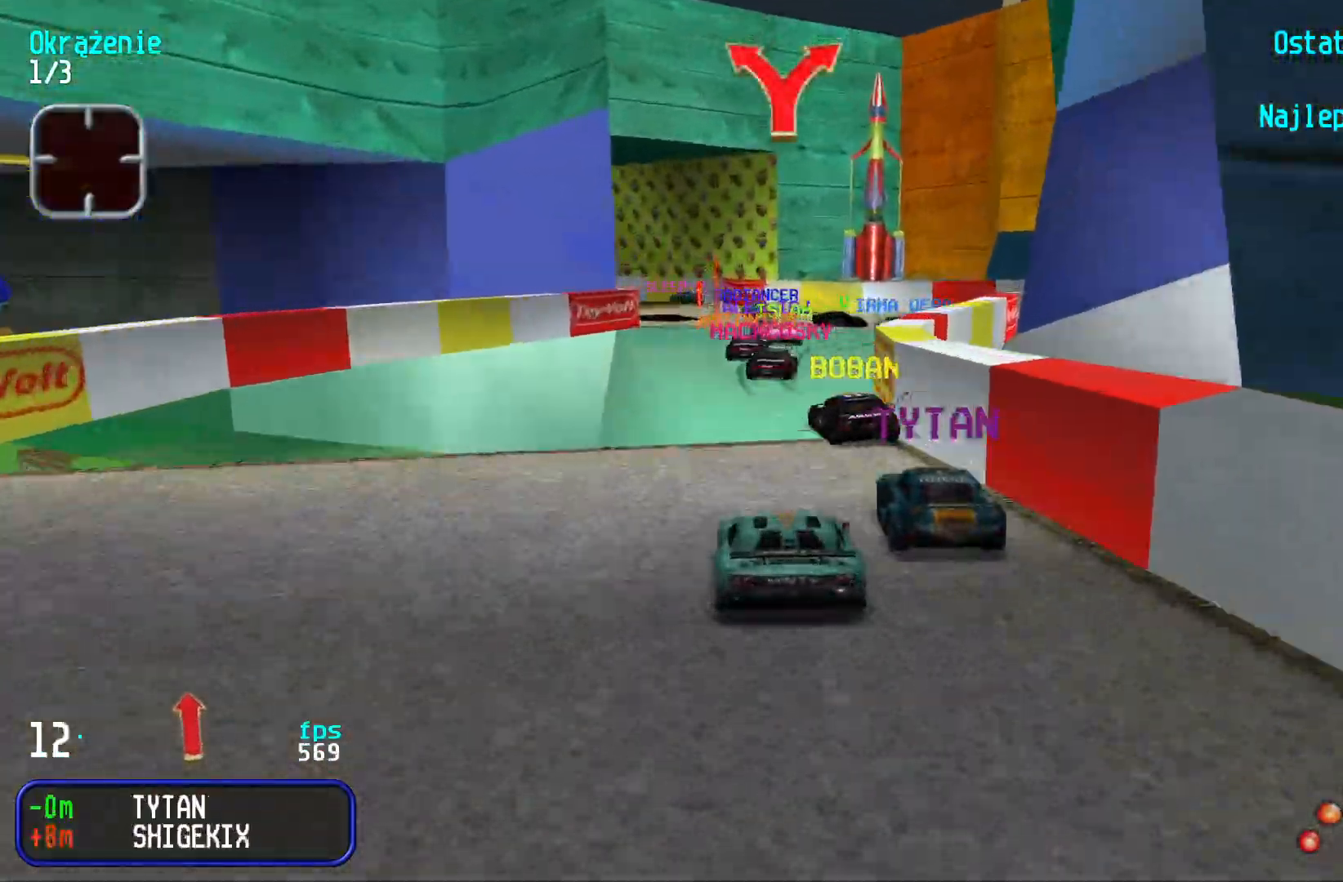
{"keys": ["left", "up"], "events": [[167, "right", "down"], [267, "right", "up"], [417, "left", "down"]]}
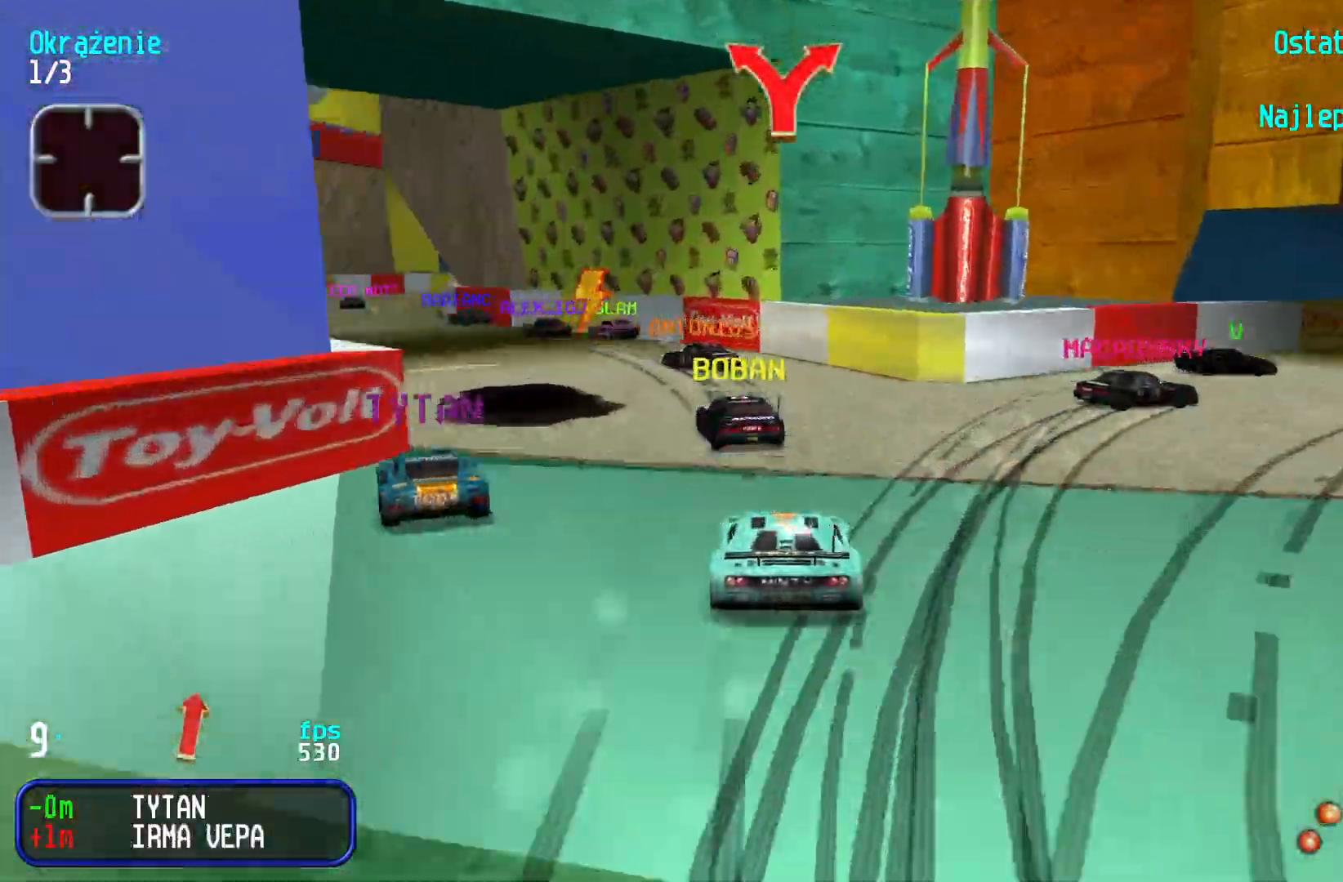
{"keys": ["up"], "events": [[117, "left", "up"], [217, "left", "down"], [434, "left", "up"]]}
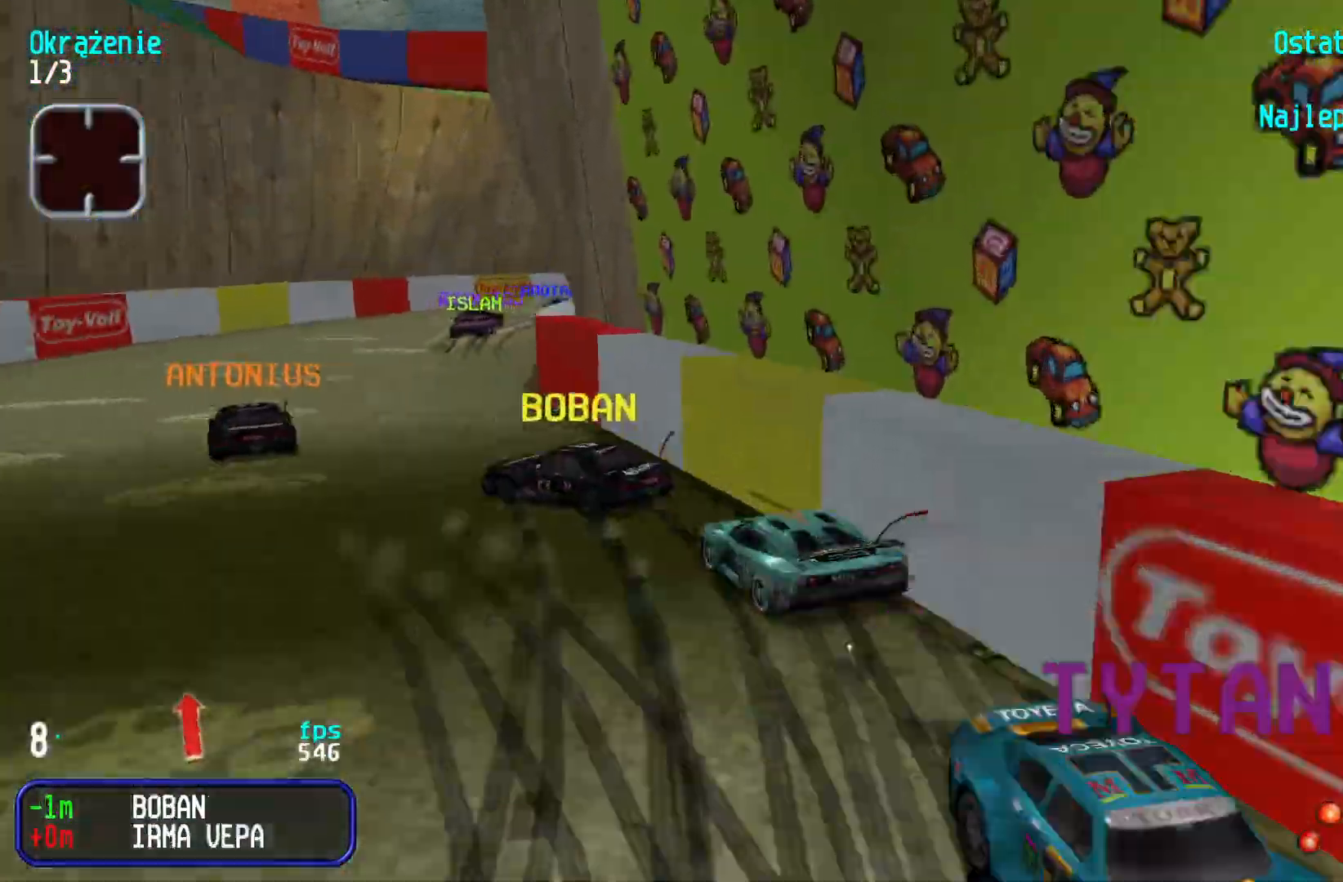
{"keys": ["up"], "events": [[34, "right", "down"], [484, "right", "up"]]}
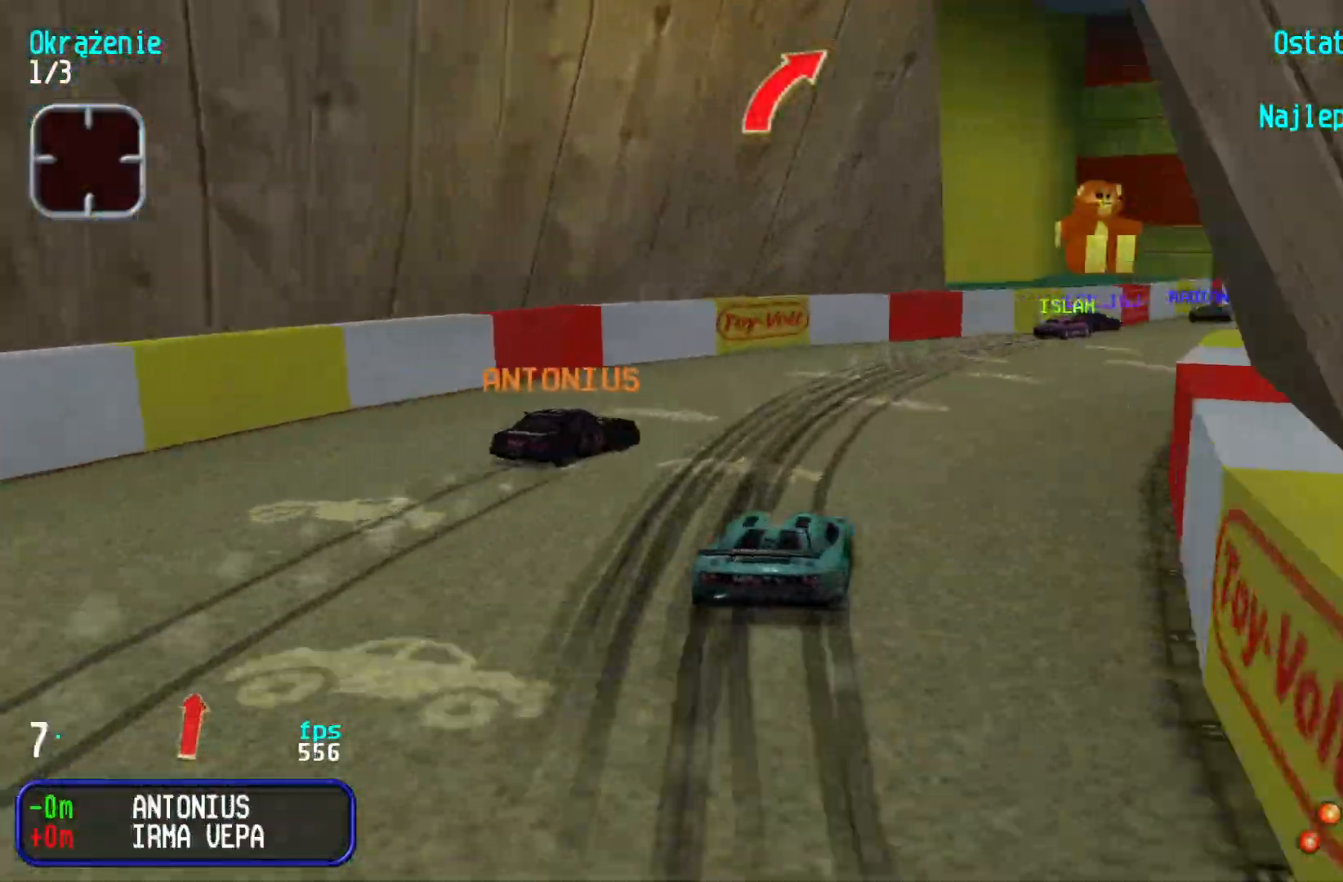
{"keys": ["up"], "events": [[34, "right", "down"], [317, "right", "up"], [350, "right", "down"], [484, "right", "up"]]}
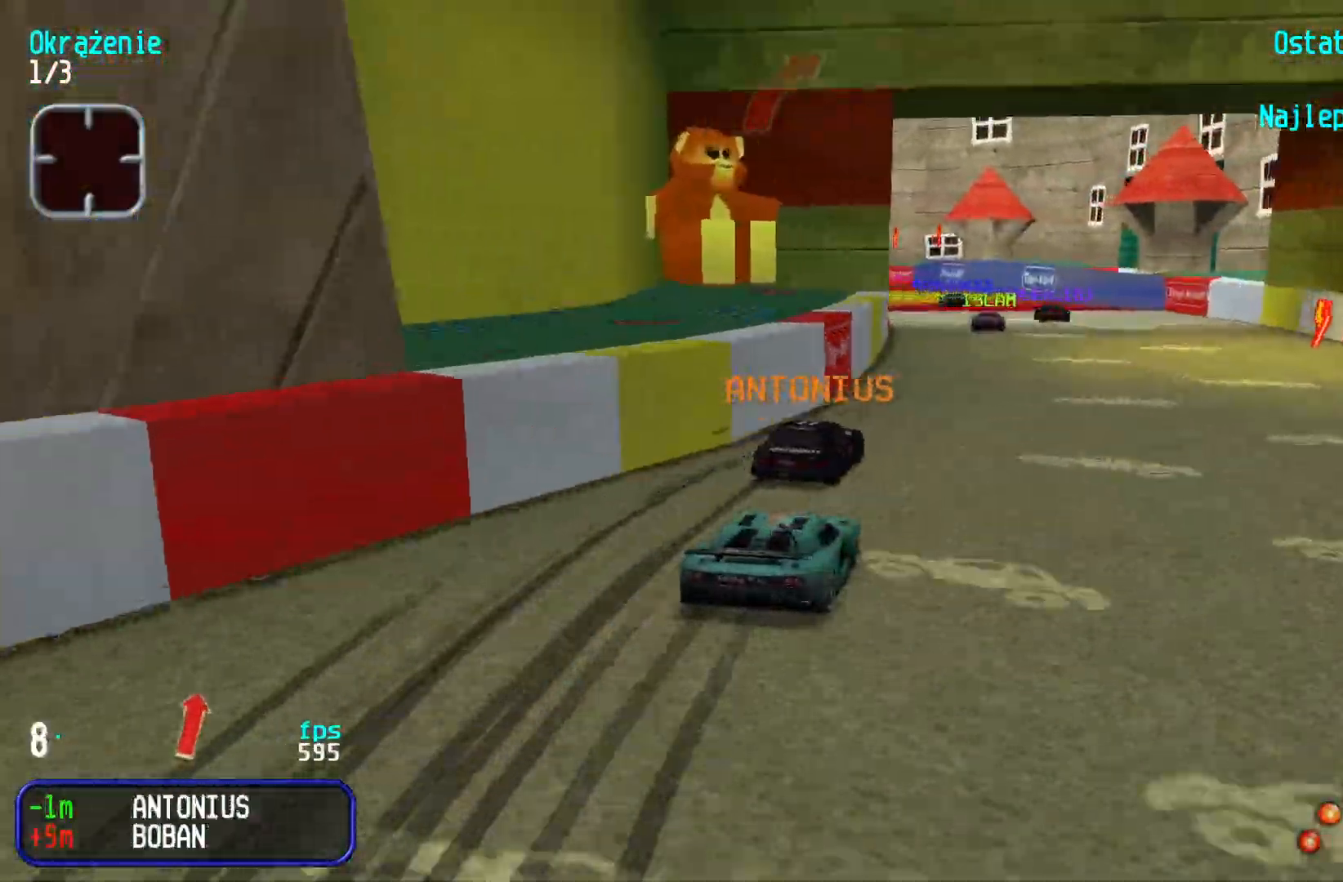
{"keys": ["left", "up"], "events": [[300, "left", "down"], [417, "left", "up"], [484, "left", "down"]]}
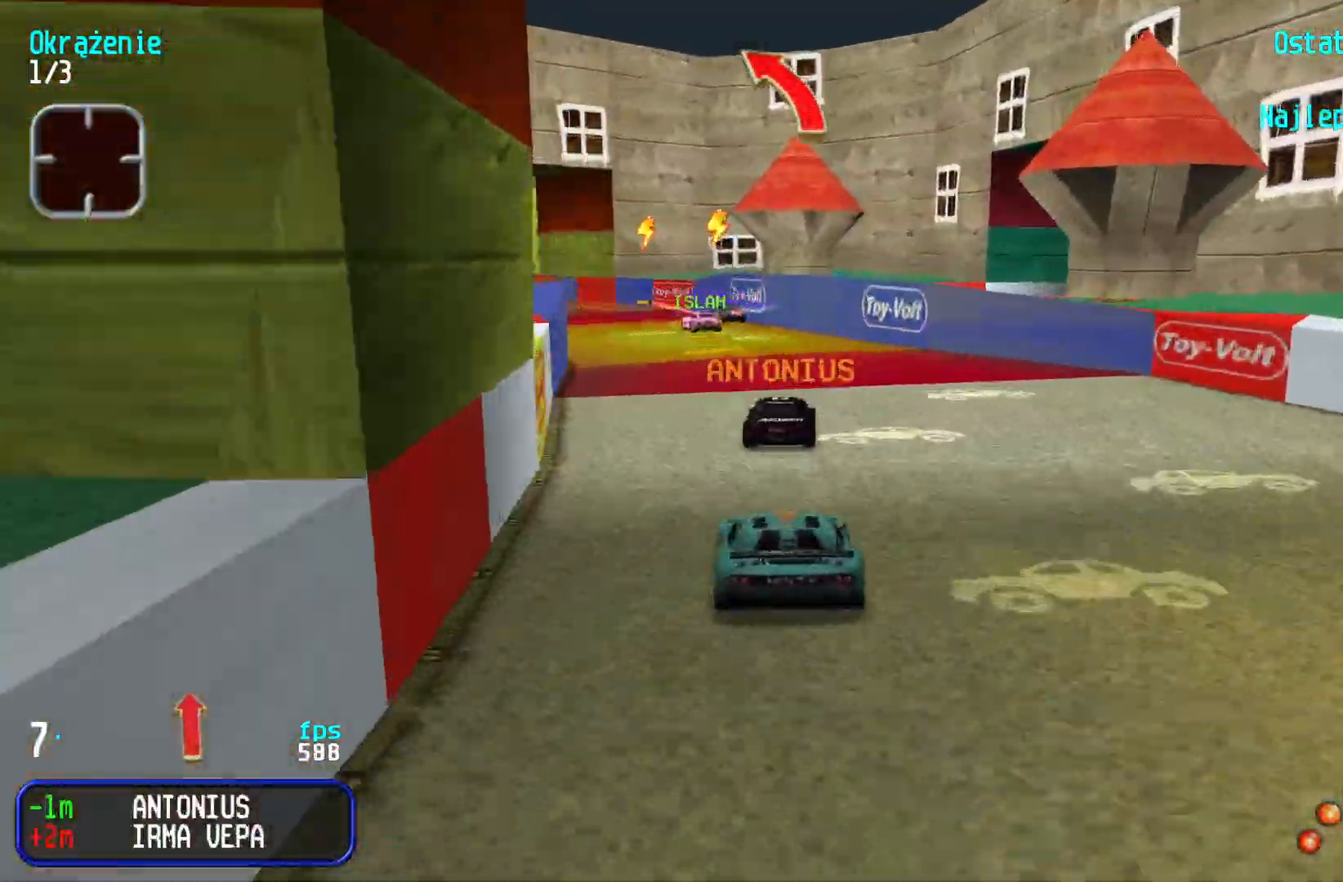
{"keys": ["left", "up"], "events": [[100, "left", "up"], [167, "left", "down"], [317, "left", "up"], [350, "left", "down"]]}
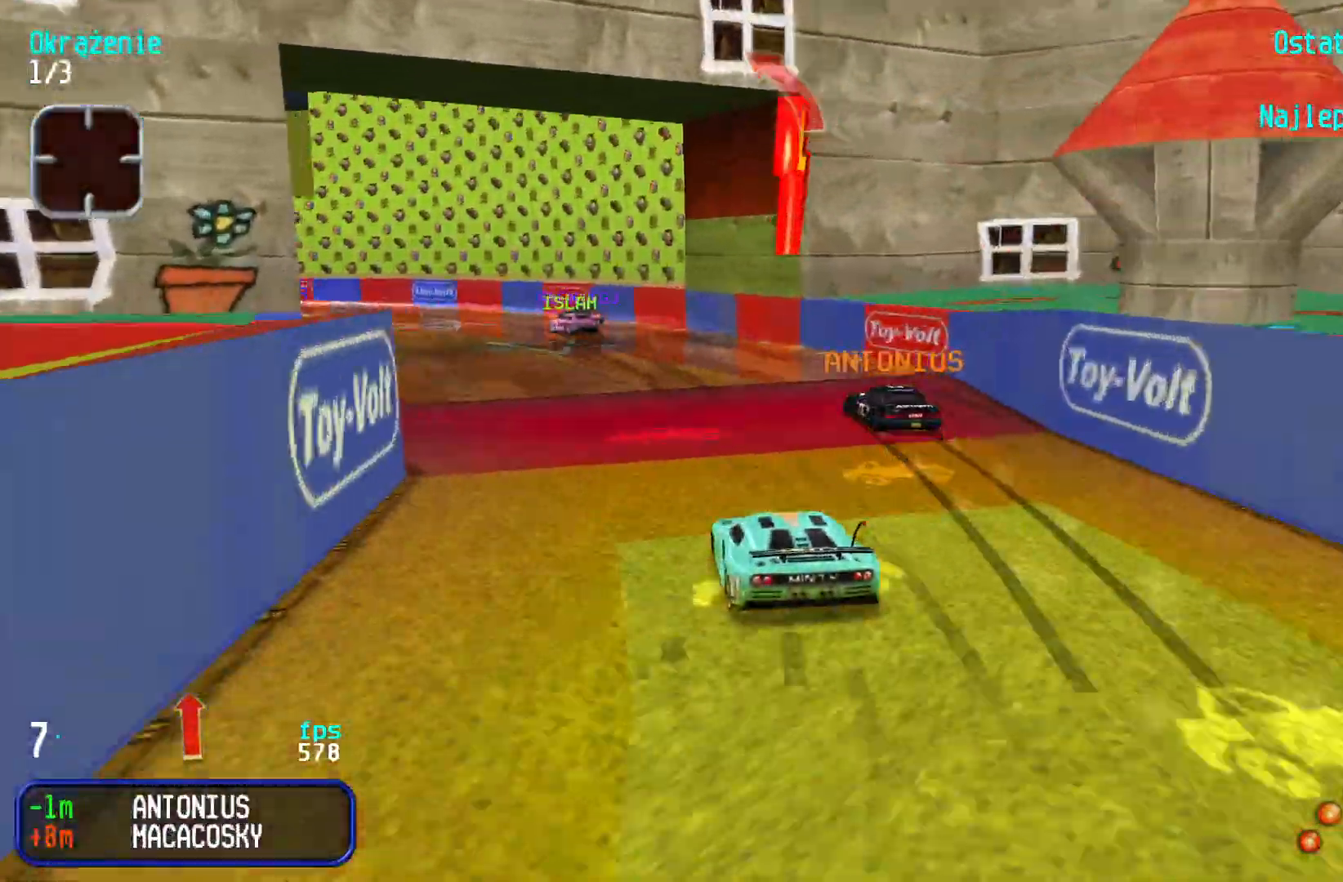
{"keys": ["left", "up"], "events": [[50, "left", "up"], [100, "left", "down"], [467, "left", "up"], [500, "left", "down"]]}
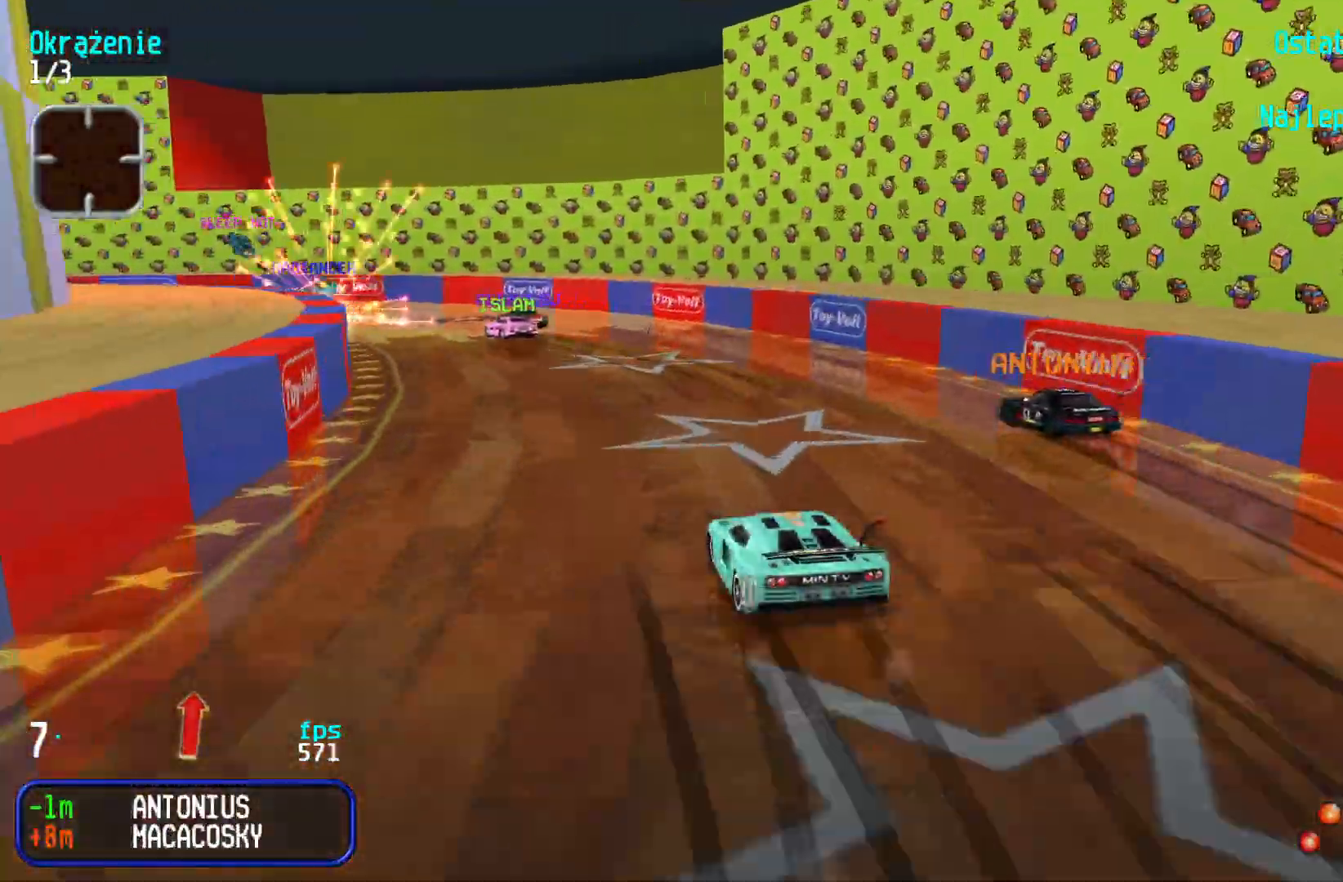
{"keys": ["left", "up"], "events": [[350, "left", "up"], [384, "left", "down"]]}
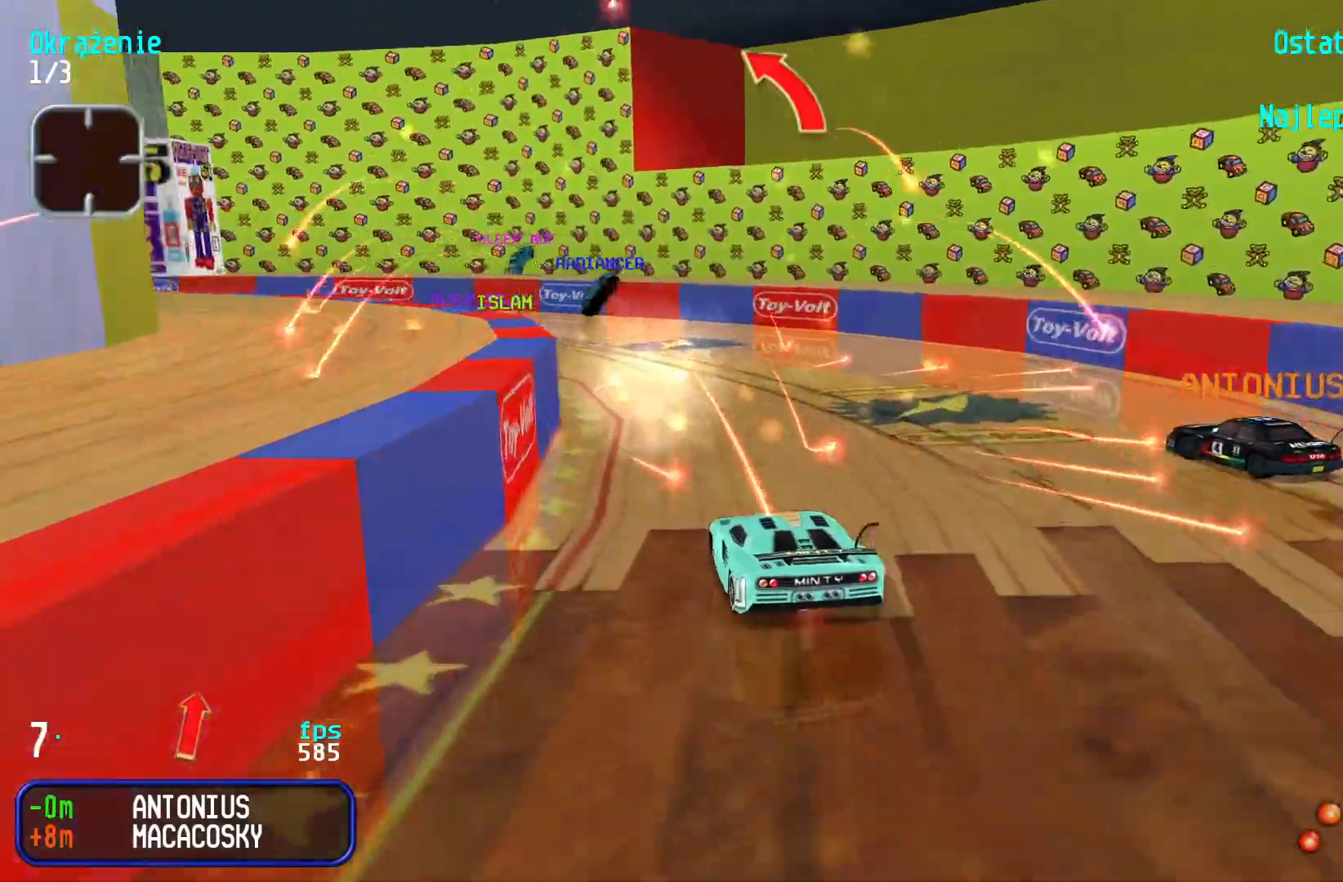
{"keys": ["left", "up"], "events": [[317, "left", "up"], [367, "left", "down"]]}
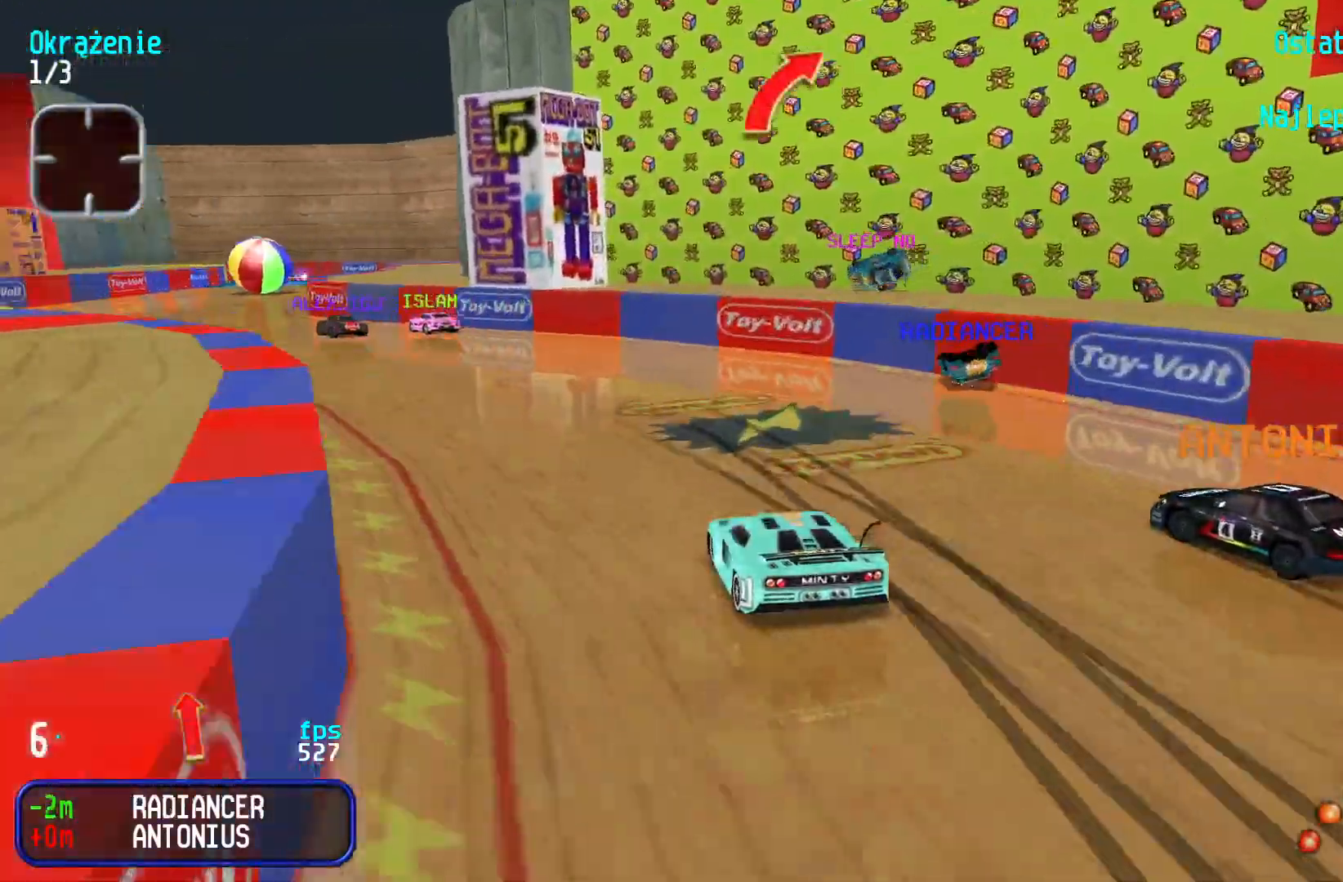
{"keys": ["up"], "events": [[200, "left", "up"], [250, "left", "down"], [400, "left", "up"], [450, "left", "down"], [500, "left", "up"]]}
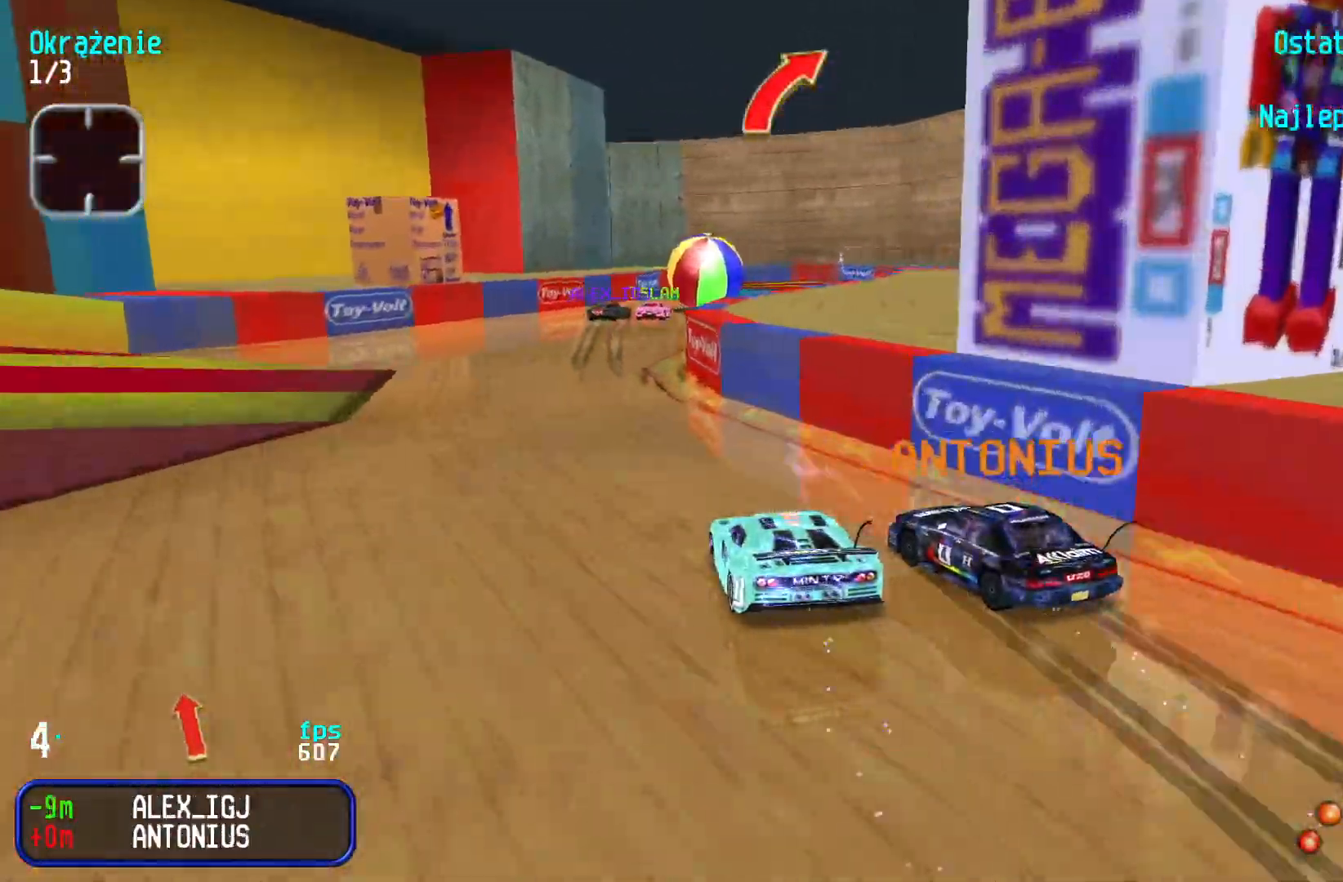
{"keys": ["left", "up"], "events": [[167, "right", "down"], [384, "right", "up"], [450, "left", "down"]]}